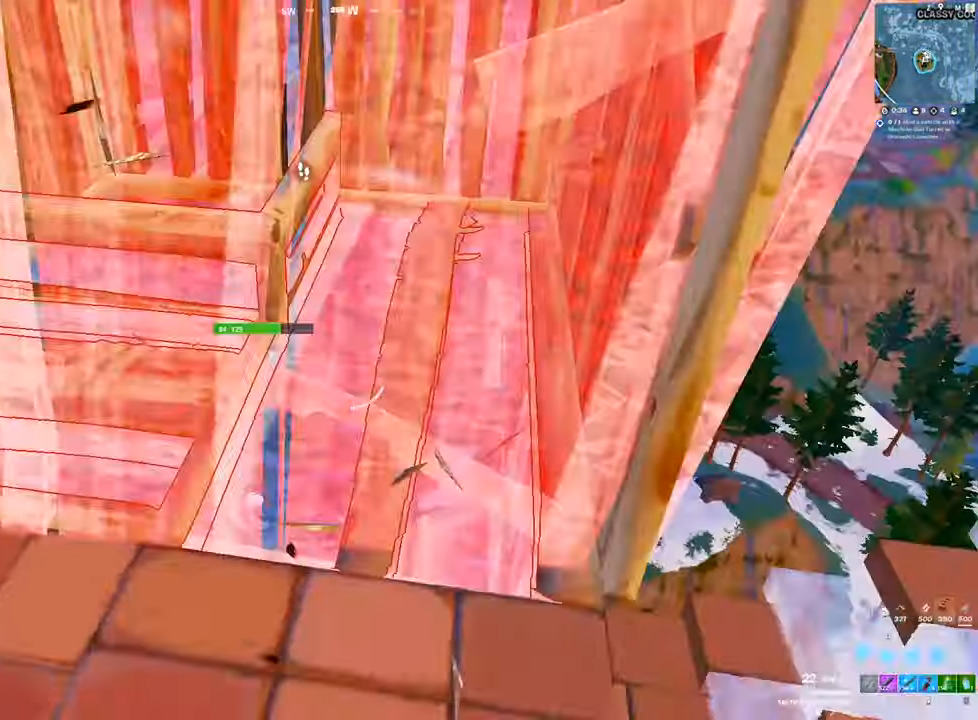
Gameplay with keyboard and mouse; each line is a JSON object with the keys and mouse buttons held at the frame after it. "events" lists presses ("down") and releases ("up") of "1", "2", "3", "4", "5", "a", "alt", "c", "caps_lock", "ctrl", "d", "e", "f", "g", "q", "r", "s", "shift", "space", "t", "v", "w", "x", "z", "mouse_left", "mouse_wheel" and "mouse_right" between this image and that frame as [ms after this image, input, new state], when the widget could be followed in between. "mouse_left", "mouse_wheel", "mouse_right" = the "left", "wheel", "right" buttons of the "mouse" list. No other keys are recorded. "wheel" means that the mouse wheel is clicked or scrolled. "mouse_move" is the direction in which the mouse moves at that frame (one of eight, or "still"), when it could be read. Not read: tab.
{"keys": ["a", "w"], "mouse": [], "mouse_move": "up", "events": [[34, "q", "up"], [117, "a", "down"], [167, "2", "down"], [217, "2", "up"], [217, "mouse_left", "up"], [267, "f", "down"], [367, "mouse_left", "down"], [400, "f", "up"], [400, "w", "down"], [484, "mouse_left", "up"]]}
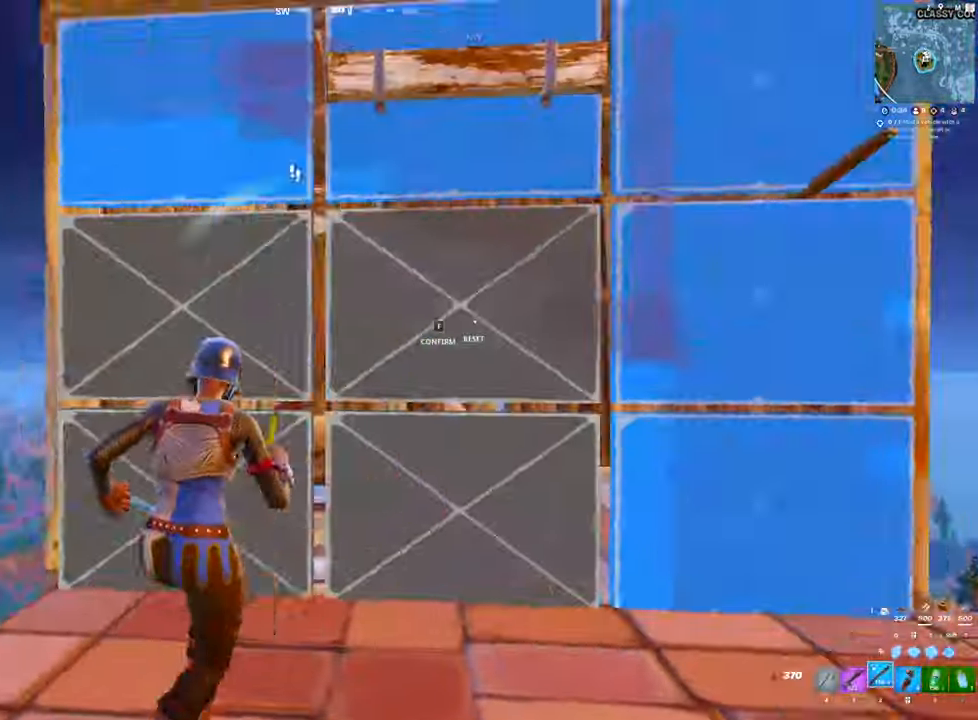
{"keys": ["a", "w"], "mouse": [], "mouse_move": "down", "events": [[100, "a", "up"], [284, "1", "down"], [367, "1", "up"], [467, "a", "down"]]}
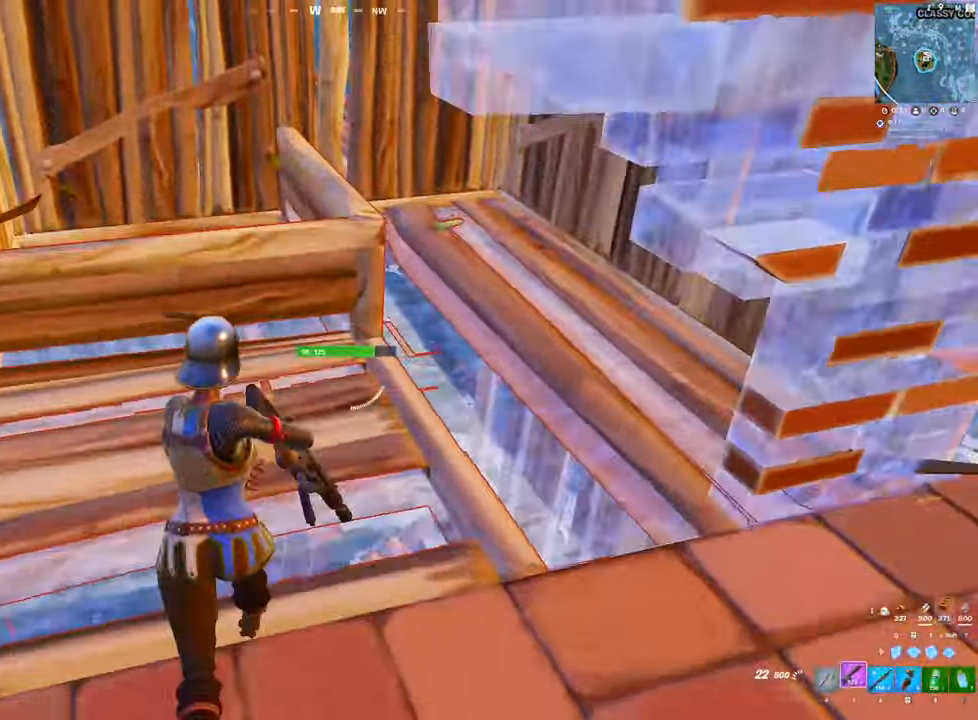
{"keys": ["d", "s"], "mouse": ["left"], "mouse_move": "left", "events": [[17, "d", "down"], [17, "mouse_left", "down"], [17, "w", "up"], [100, "s", "down"], [250, "a", "up"], [250, "d", "up"], [350, "d", "down"]]}
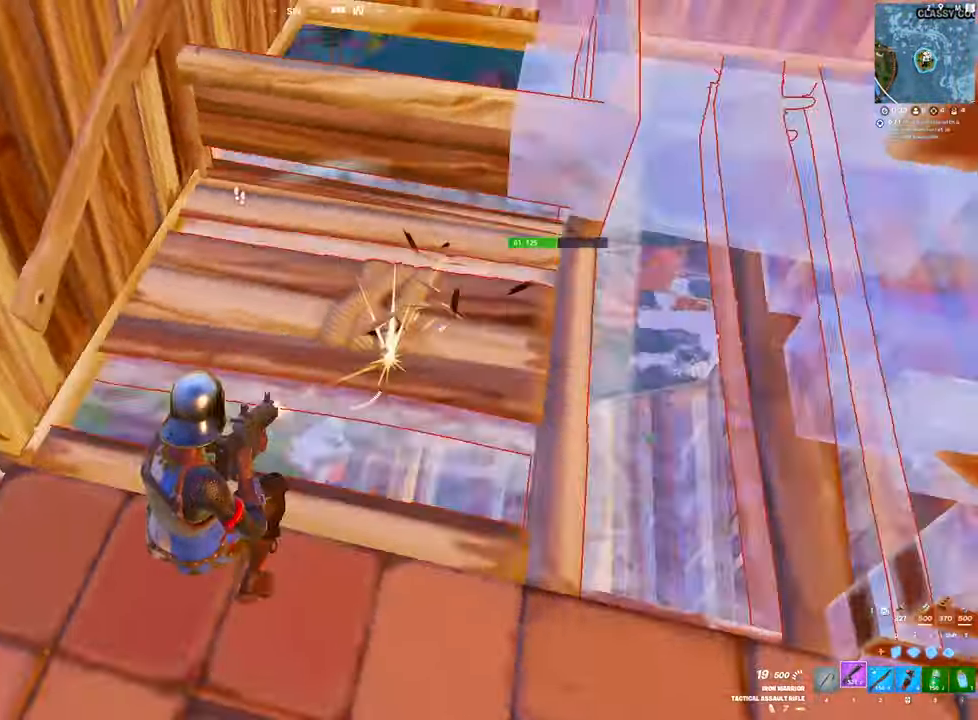
{"keys": ["w"], "mouse": [], "mouse_move": "up-right", "events": [[217, "d", "up"], [217, "s", "up"], [317, "a", "down"], [350, "mouse_left", "up"], [400, "w", "down"], [450, "a", "up"]]}
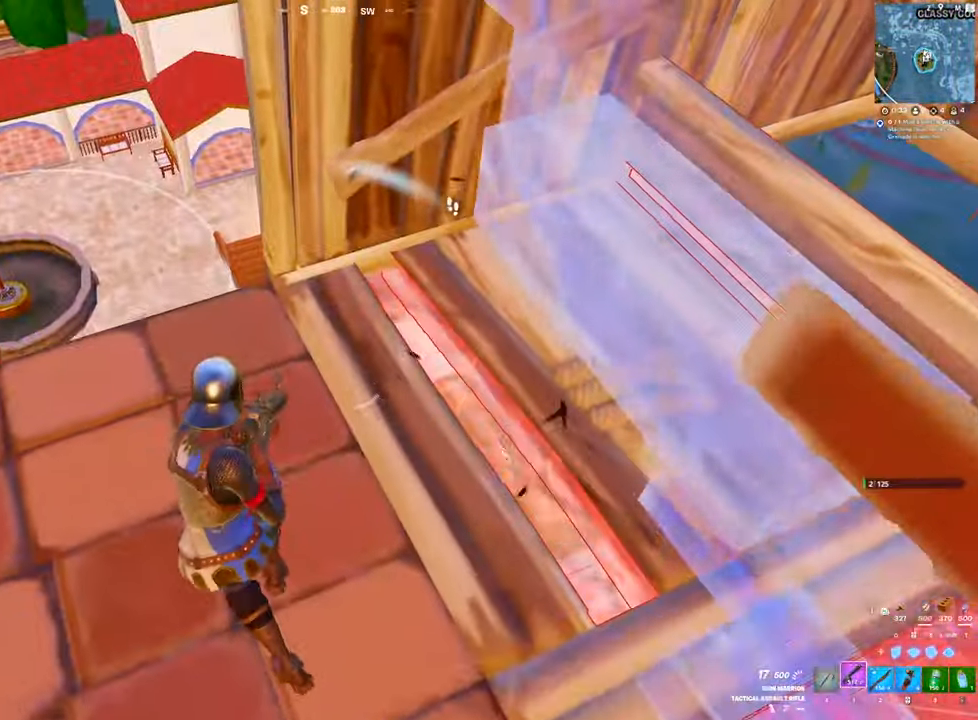
{"keys": ["d", "w"], "mouse": [], "mouse_move": "right", "events": [[100, "1", "down"], [184, "1", "up"], [334, "a", "down"], [417, "a", "up"], [467, "d", "down"]]}
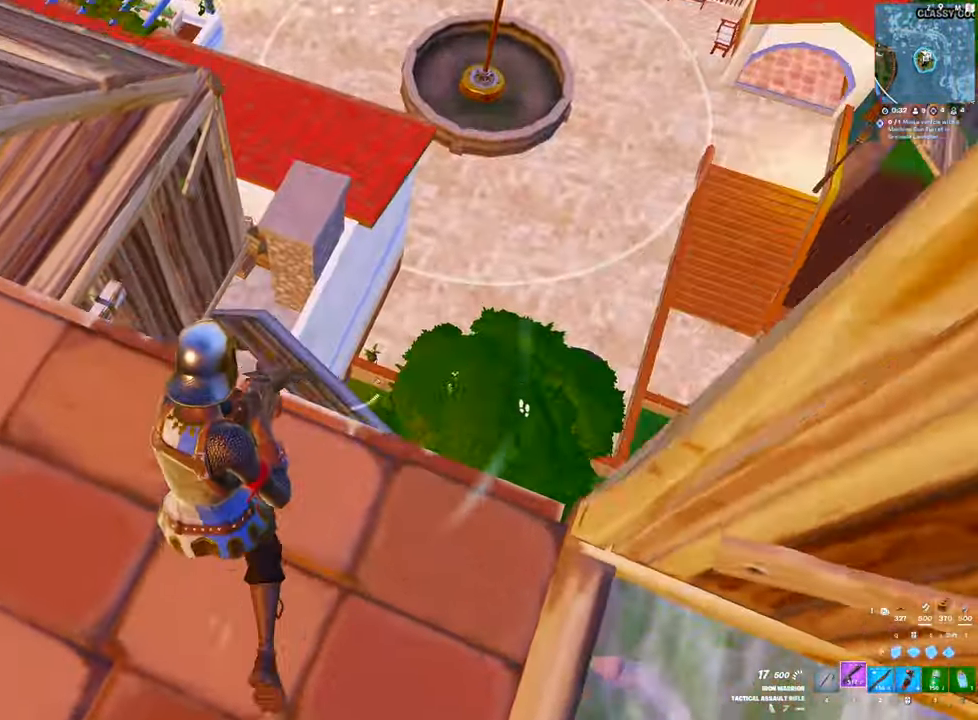
{"keys": ["w"], "mouse": ["left"], "mouse_move": "left", "events": [[150, "q", "down"], [300, "mouse_left", "down"], [300, "q", "up"], [350, "d", "up"]]}
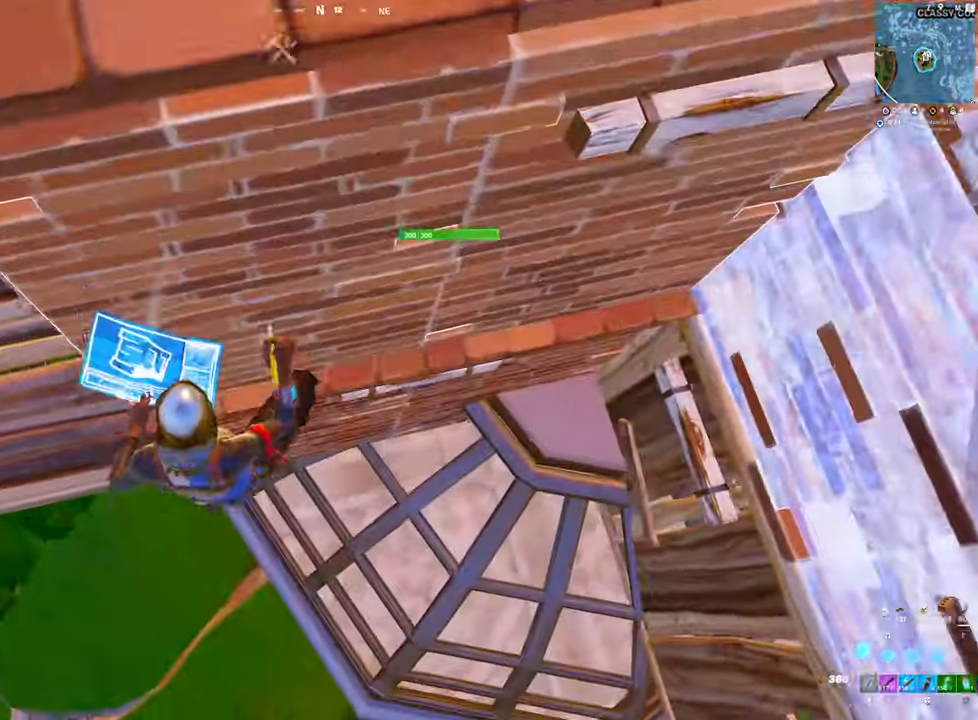
{"keys": ["w"], "mouse": ["left"], "mouse_move": "up", "events": [[350, "e", "down"], [500, "e", "up"]]}
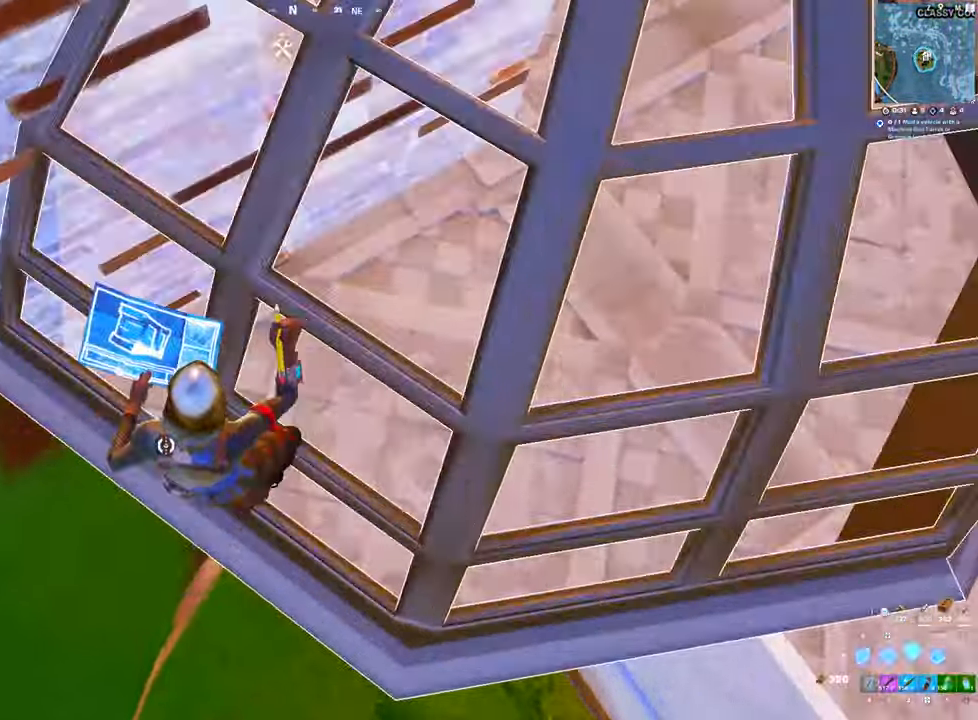
{"keys": ["a", "d"], "mouse": [], "mouse_move": "down-right", "events": [[50, "2", "down"], [50, "mouse_left", "up"], [100, "2", "up"], [134, "d", "down"], [334, "w", "up"], [467, "a", "down"]]}
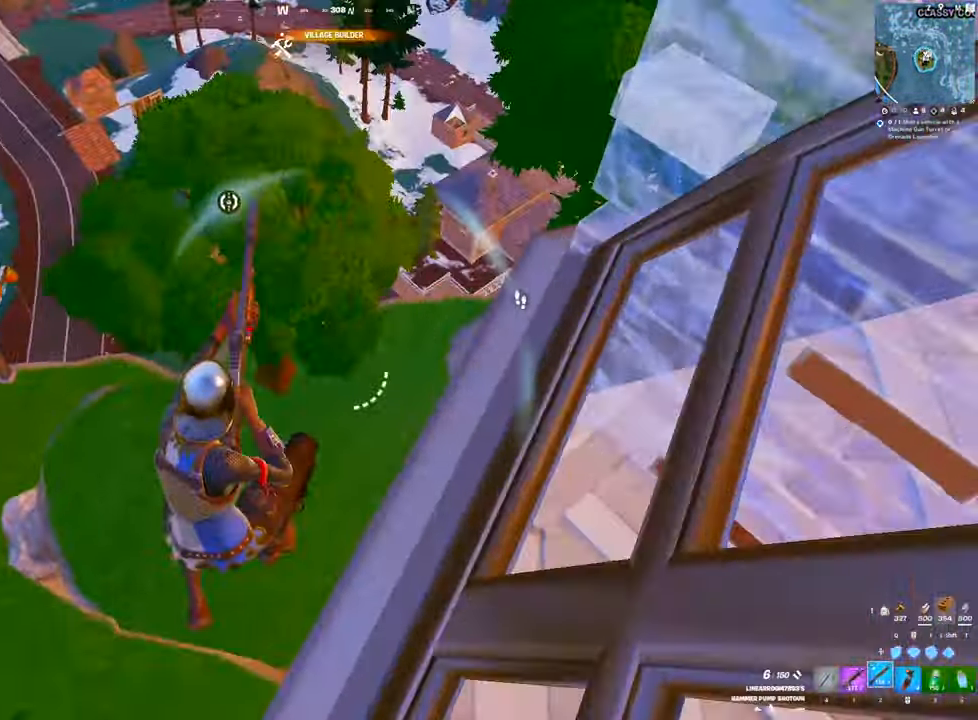
{"keys": ["q", "shift", "w"], "mouse": ["left"], "events": [[67, "d", "up"], [100, "w", "down"], [200, "a", "up"], [200, "mouse_left", "down"], [300, "shift", "down"], [433, "q", "down"]]}
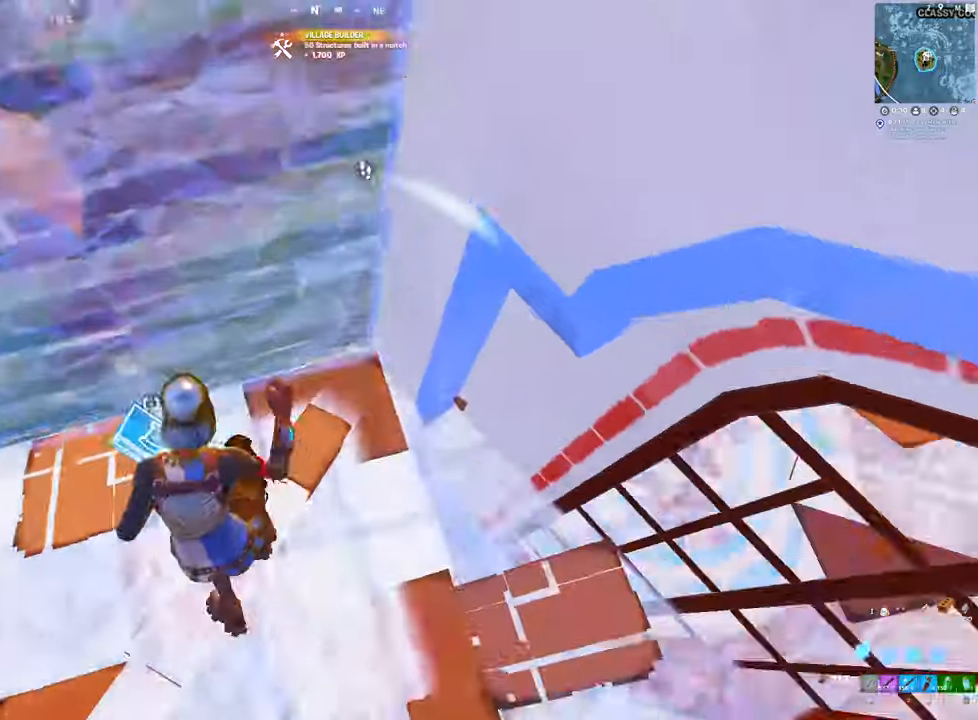
{"keys": ["a"], "mouse": [], "mouse_move": "left", "events": [[83, "q", "up"], [83, "shift", "up"], [117, "mouse_left", "up"], [167, "2", "down"], [267, "2", "up"], [350, "a", "down"], [450, "w", "up"]]}
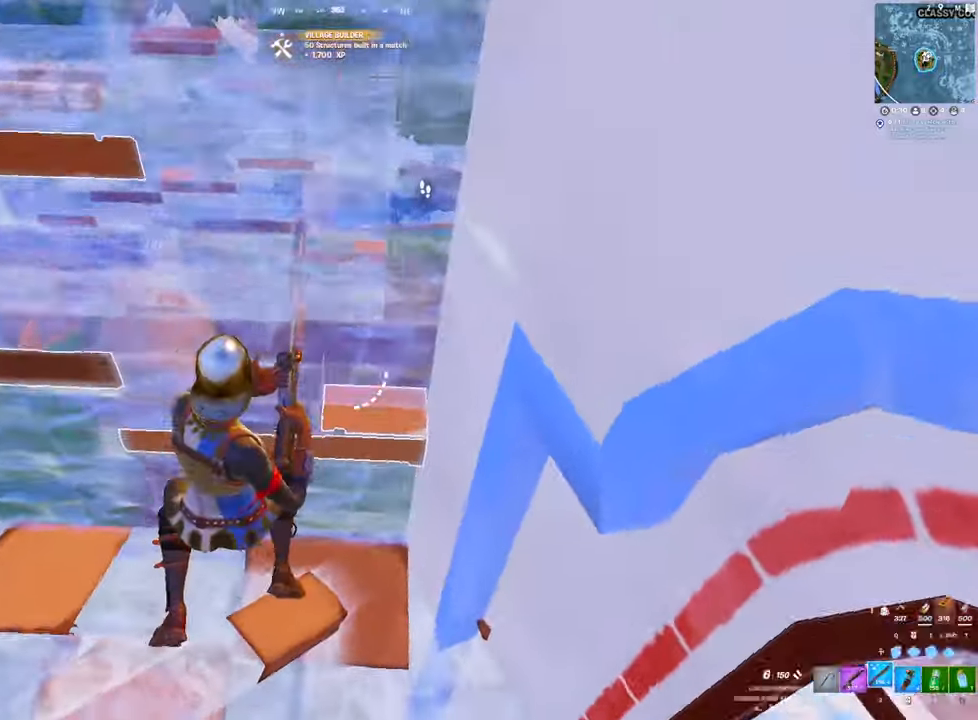
{"keys": ["a", "w"], "mouse": ["left"], "mouse_move": "down-left", "events": [[133, "f", "down"], [233, "f", "up"], [367, "mouse_left", "down"], [467, "w", "down"]]}
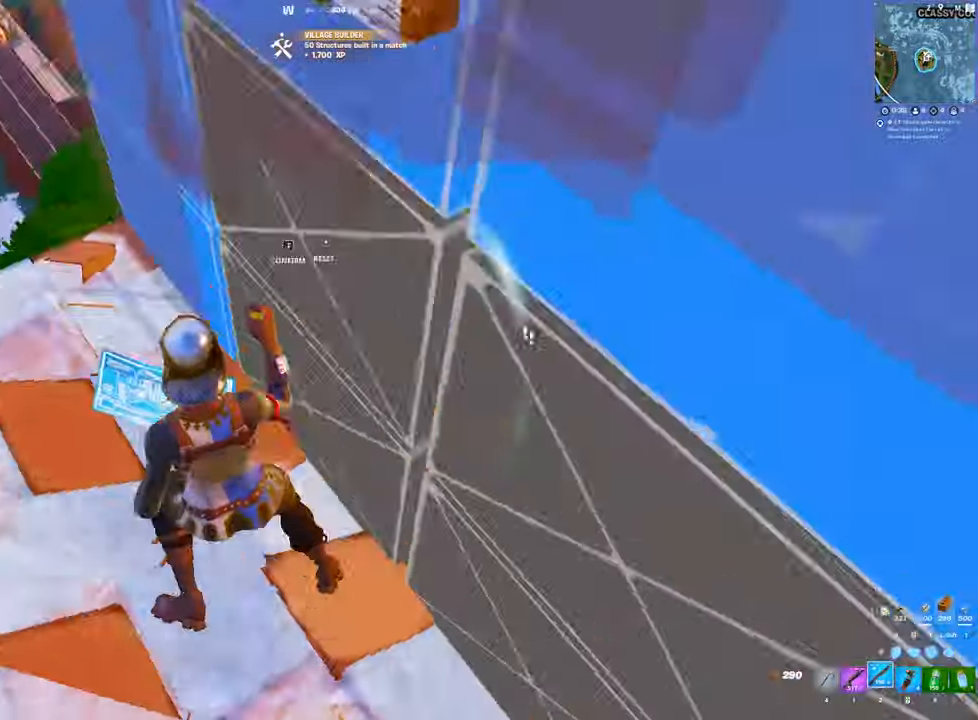
{"keys": ["w"], "mouse": [], "events": [[100, "a", "up"], [150, "mouse_left", "up"], [250, "mouse_left", "down"], [383, "2", "down"], [383, "mouse_left", "up"], [433, "2", "up"]]}
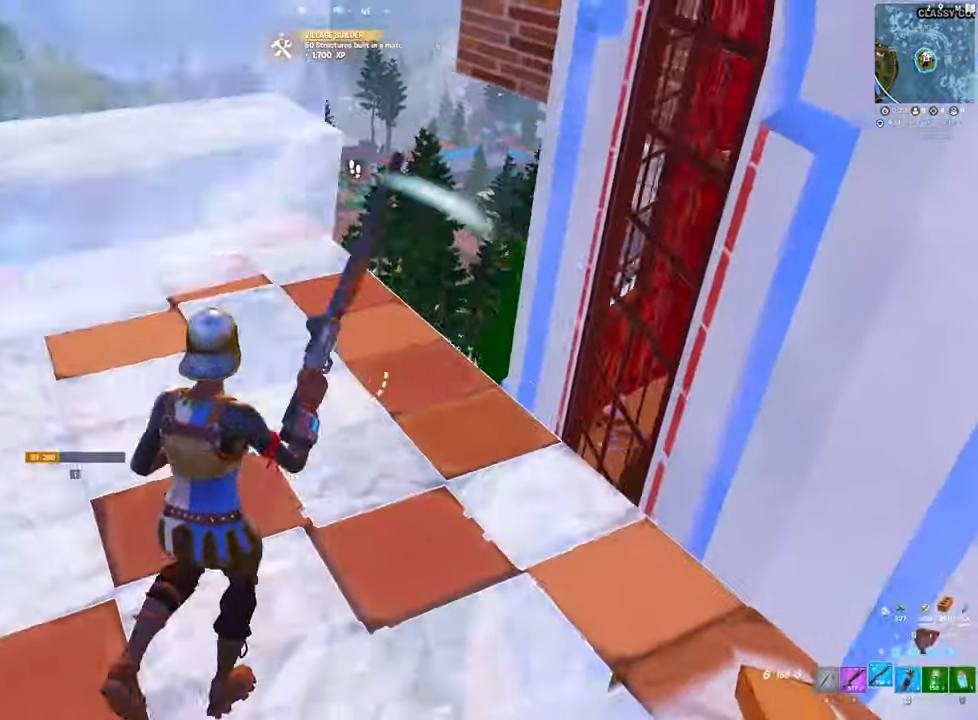
{"keys": ["a", "e", "w"], "mouse": [], "mouse_move": "right", "events": [[33, "a", "down"], [350, "a", "up"], [350, "v", "down"], [400, "a", "down"], [433, "e", "down"], [500, "v", "up"]]}
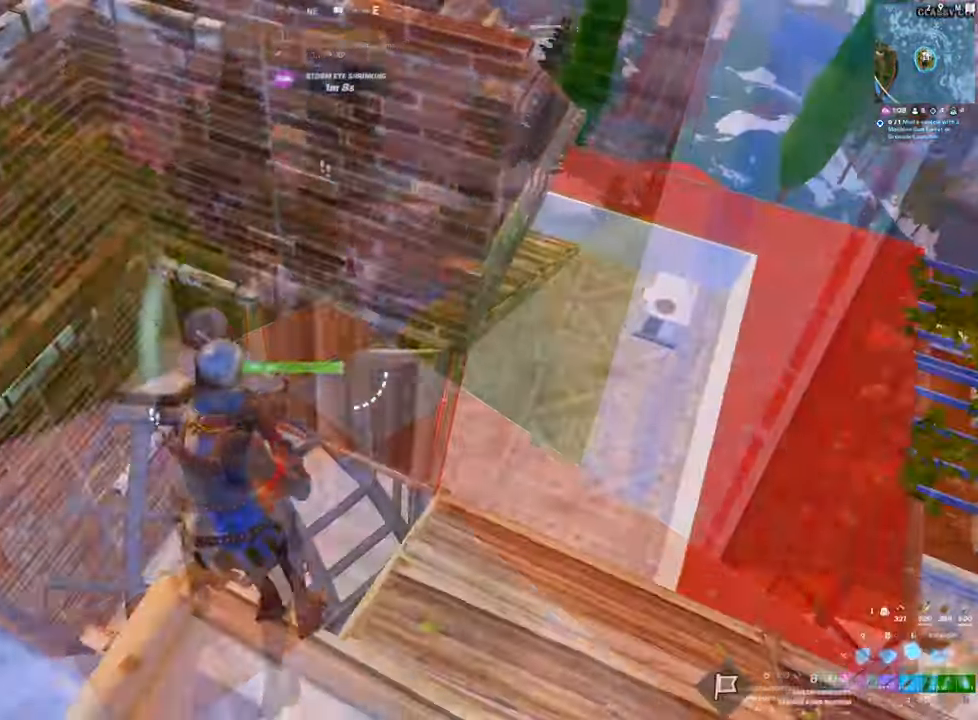
{"keys": ["w"], "mouse": [], "mouse_move": "up-right", "events": [[17, "e", "up"], [167, "a", "up"]]}
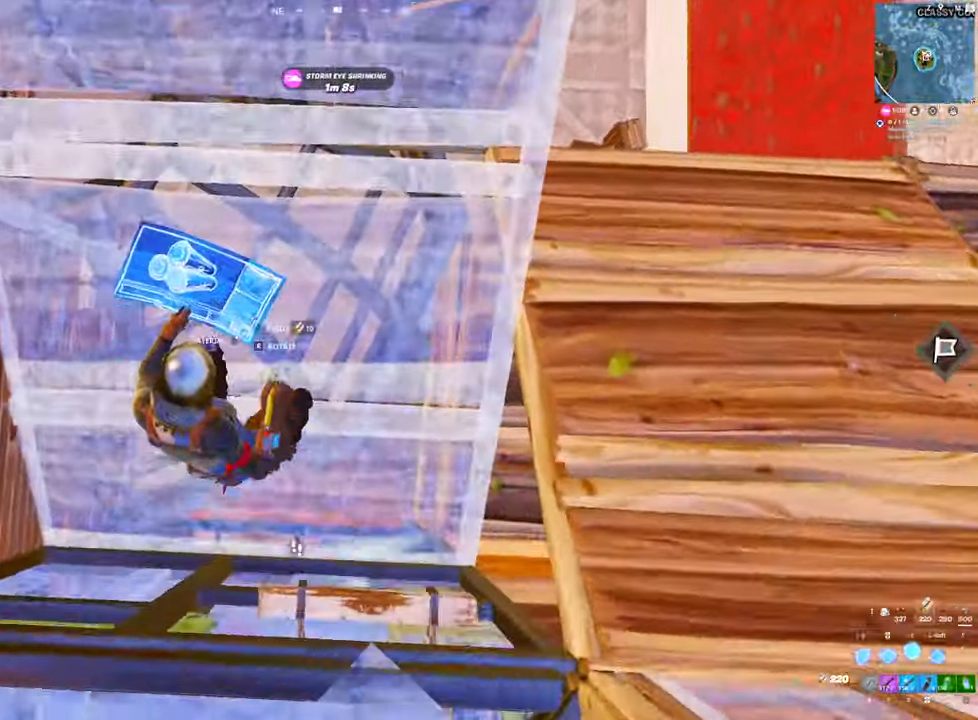
{"keys": ["a", "s"], "mouse": ["left"], "mouse_move": "still", "events": [[33, "mouse_left", "down"], [83, "1", "down"], [83, "mouse_left", "up"], [183, "1", "up"], [233, "d", "down"], [267, "a", "down"], [267, "w", "up"], [367, "d", "up"], [417, "mouse_left", "down"], [467, "s", "down"]]}
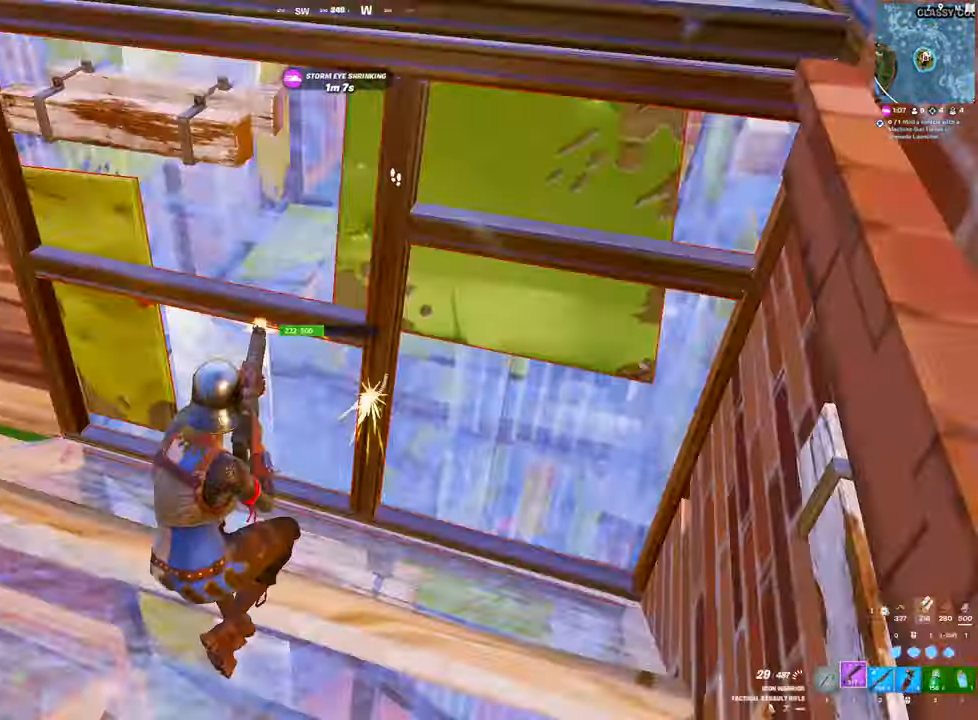
{"keys": ["s"], "mouse": ["left"], "mouse_move": "down-left", "events": [[433, "a", "up"]]}
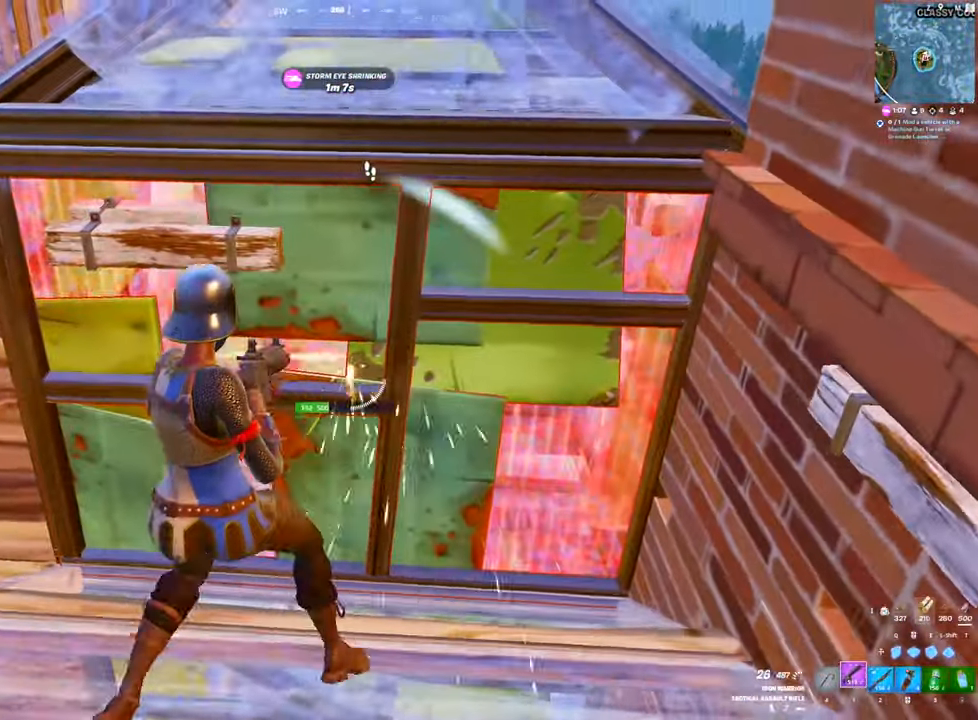
{"keys": ["d"], "mouse": ["left"], "mouse_move": "left", "events": [[17, "s", "up"], [250, "d", "down"]]}
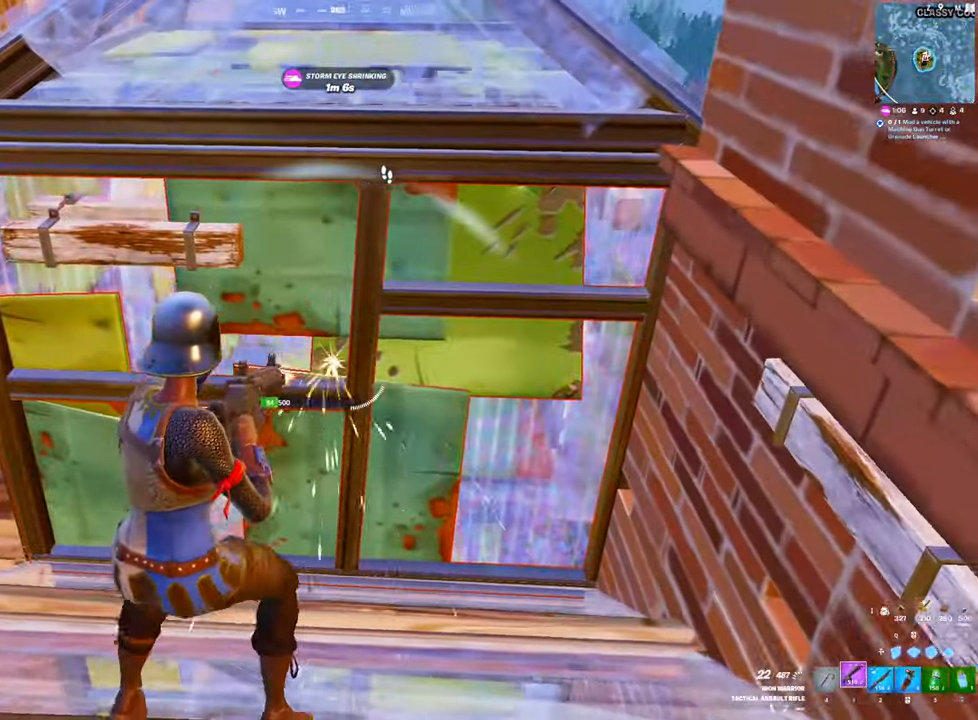
{"keys": ["a"], "mouse": [], "mouse_move": "left", "events": [[83, "q", "down"], [267, "q", "up"], [317, "2", "down"], [467, "2", "up"], [467, "d", "up"], [500, "a", "down"], [500, "mouse_left", "up"]]}
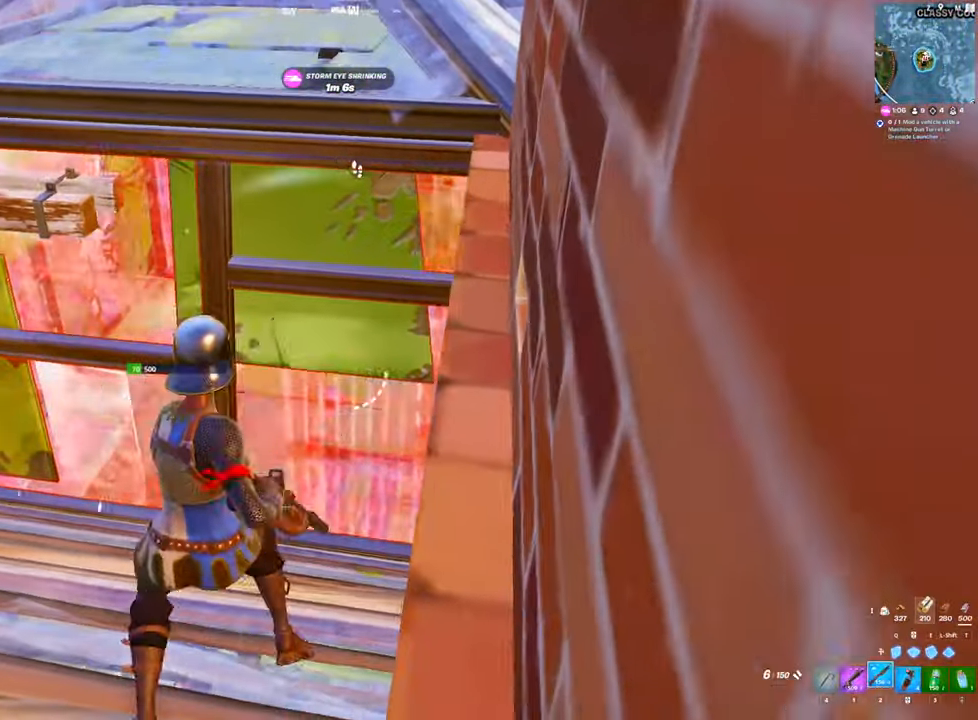
{"keys": ["q"], "mouse": ["left"], "mouse_move": "up", "events": [[150, "w", "down"], [333, "mouse_left", "down"], [383, "a", "up"], [433, "w", "up"], [483, "q", "down"]]}
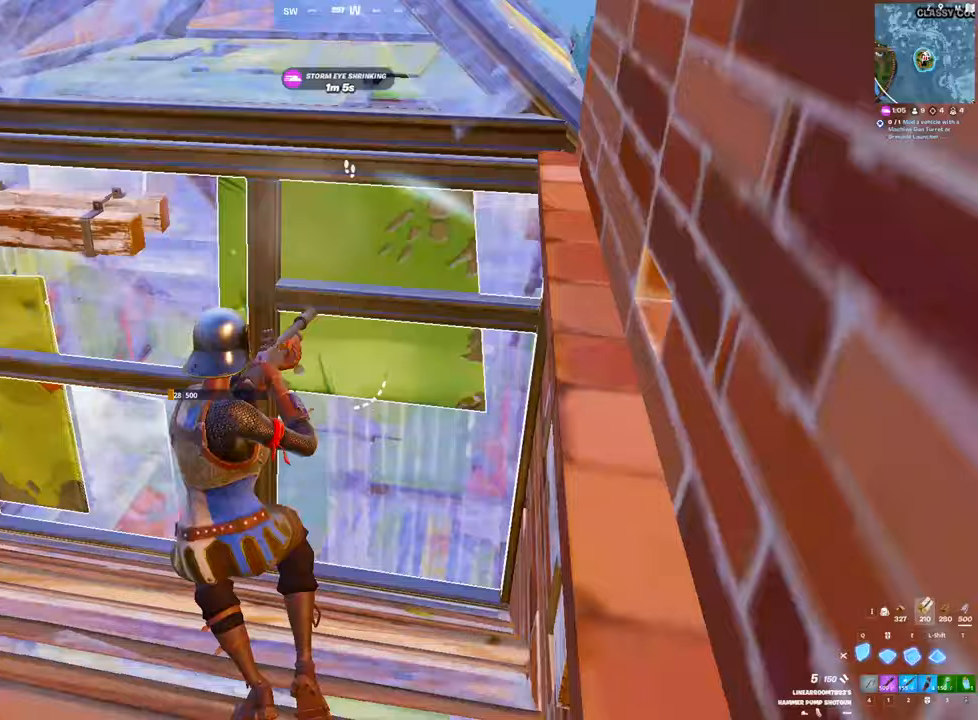
{"keys": ["q", "space"], "mouse": [], "mouse_move": "down-right", "events": [[17, "q", "up"], [67, "a", "down"], [117, "2", "down"], [250, "2", "up"], [250, "mouse_left", "up"], [350, "a", "up"], [400, "space", "down"], [483, "q", "down"]]}
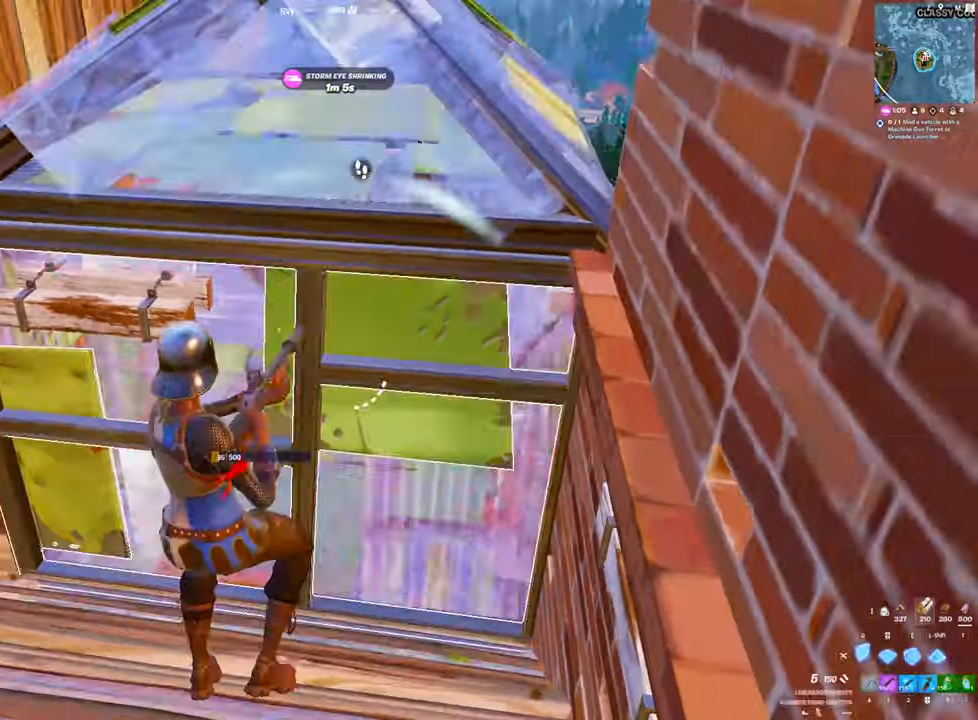
{"keys": ["a"], "mouse": ["left"], "mouse_move": "up-left", "events": [[33, "mouse_left", "down"], [33, "space", "up"], [83, "q", "up"], [183, "a", "down"], [317, "2", "down"], [317, "mouse_left", "up"], [367, "2", "up"], [417, "f", "down"], [500, "f", "up"], [500, "mouse_left", "down"]]}
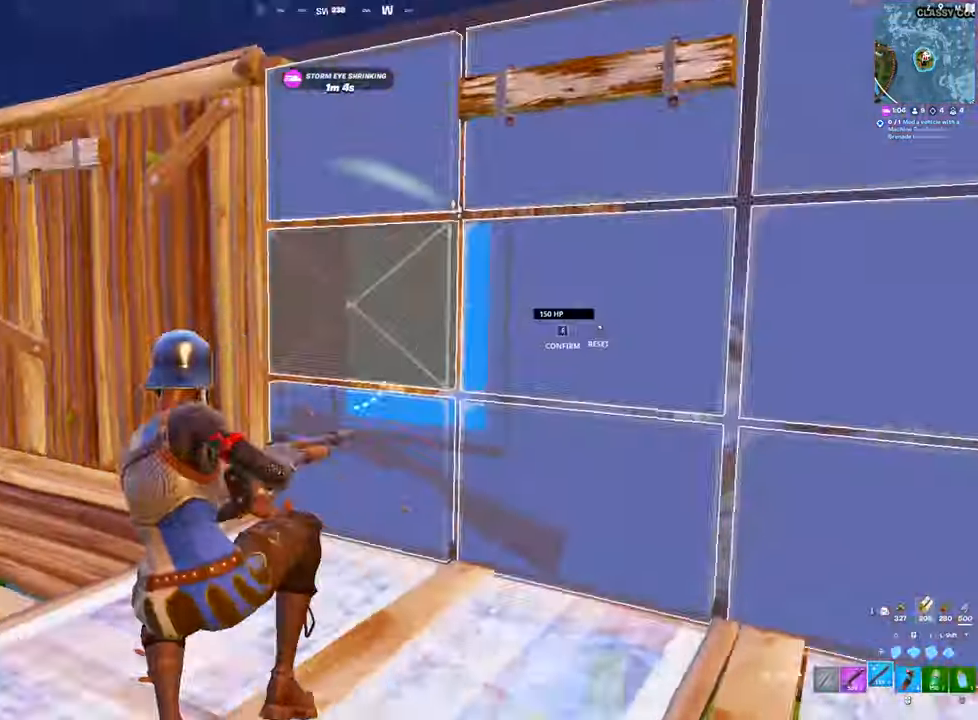
{"keys": ["1", "w"], "mouse": [], "mouse_move": "still", "events": [[50, "a", "up"], [50, "w", "down"], [200, "2", "down"], [200, "mouse_left", "up"], [283, "2", "up"], [483, "1", "down"]]}
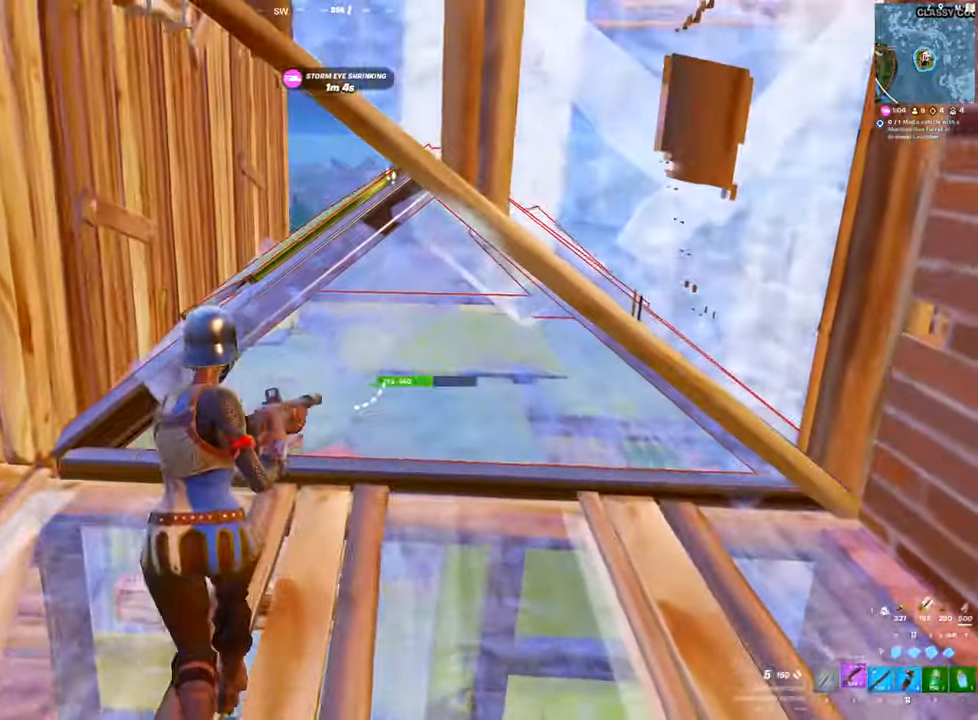
{"keys": ["d", "s"], "mouse": ["left"], "mouse_move": "right", "events": [[67, "1", "up"], [167, "a", "down"], [217, "mouse_left", "down"], [217, "w", "up"], [400, "s", "down"], [450, "d", "down"], [483, "a", "up"]]}
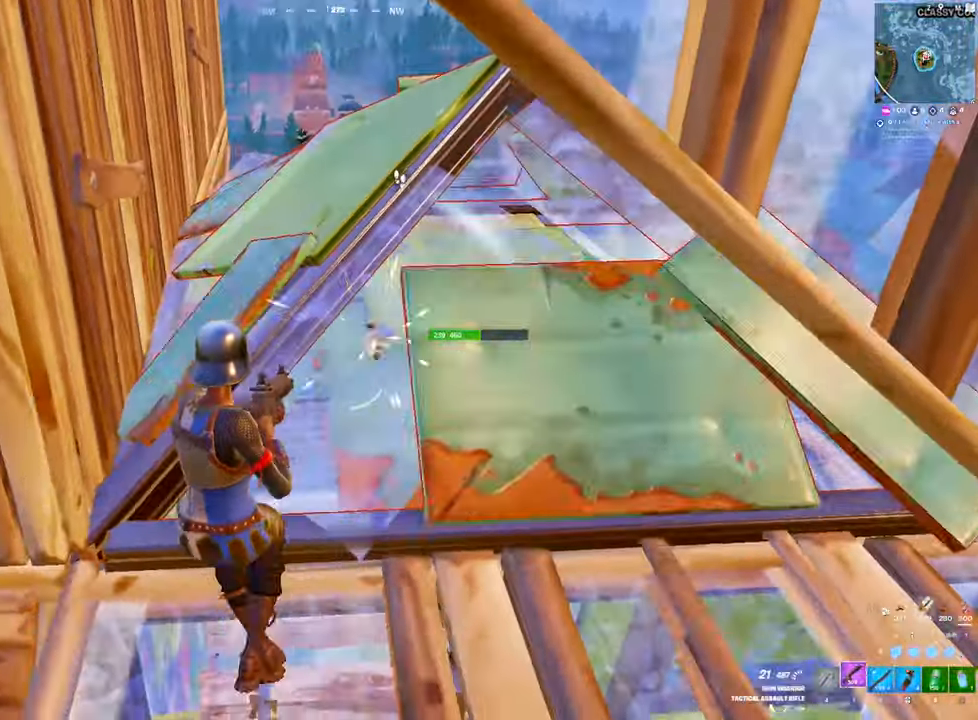
{"keys": ["d"], "mouse": ["left"], "mouse_move": "up-left", "events": [[417, "s", "up"]]}
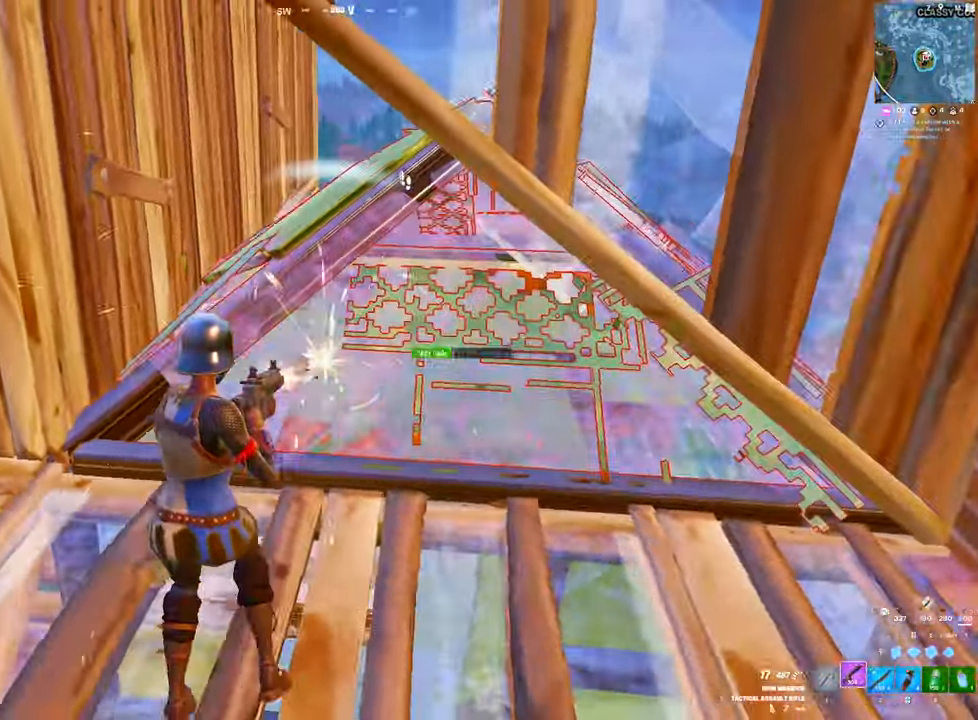
{"keys": ["a"], "mouse": [], "mouse_move": "right", "events": [[150, "a", "down"], [150, "d", "up"], [150, "shift", "down"], [383, "4", "down"], [383, "shift", "up"], [433, "4", "up"], [433, "mouse_left", "up"]]}
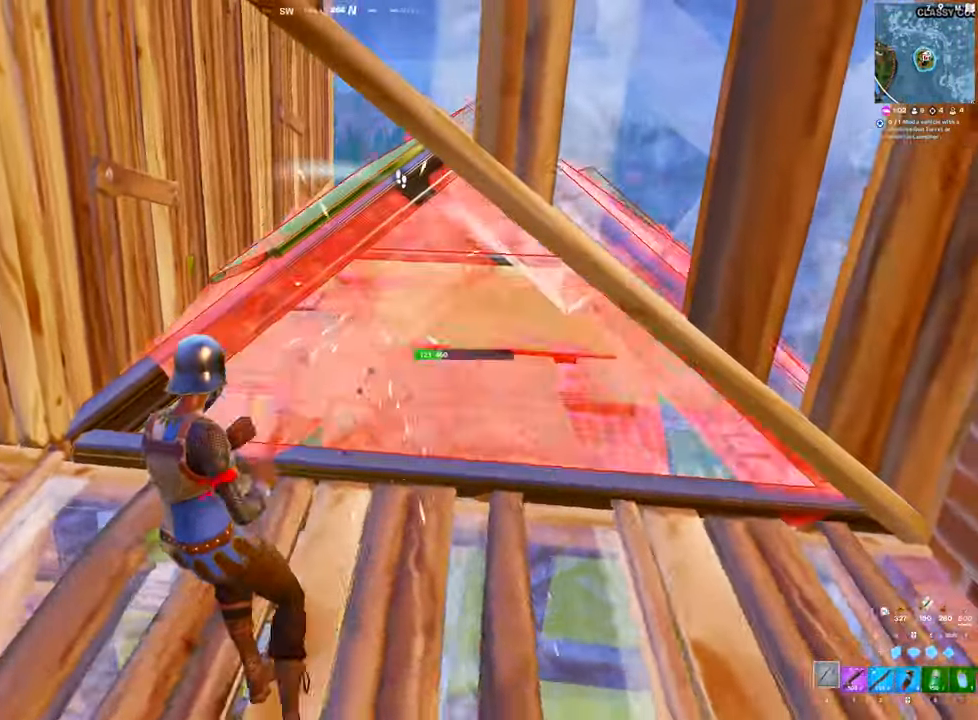
{"keys": ["d"], "mouse": ["left"], "mouse_move": "right", "events": [[17, "w", "down"], [117, "mouse_left", "down"], [250, "w", "up"], [483, "a", "up"], [483, "d", "down"]]}
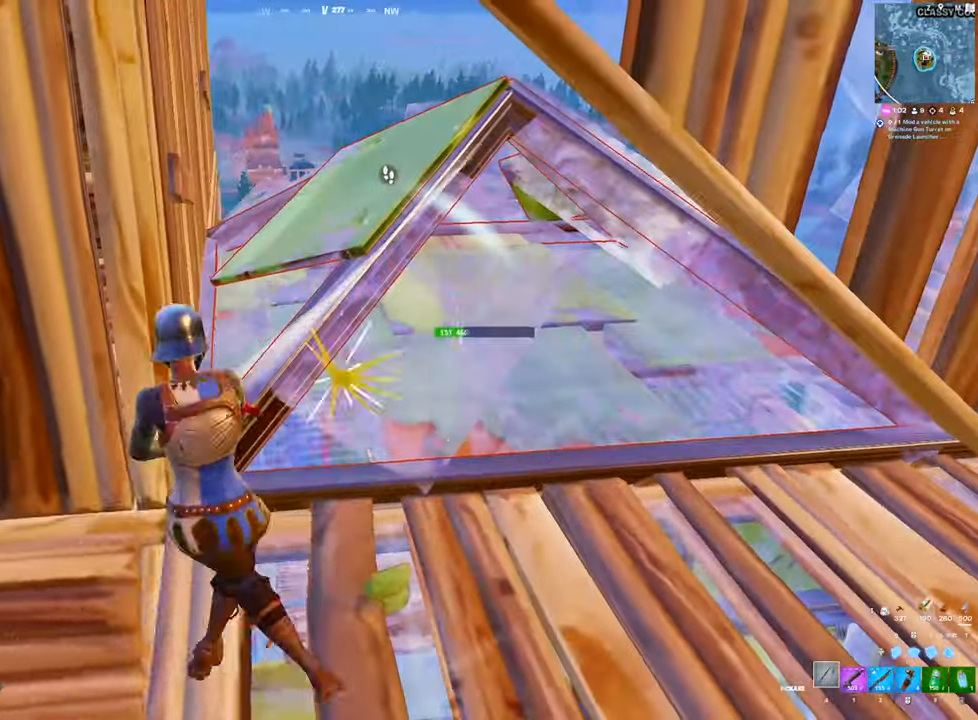
{"keys": ["d"], "mouse": ["left"], "mouse_move": "left", "events": []}
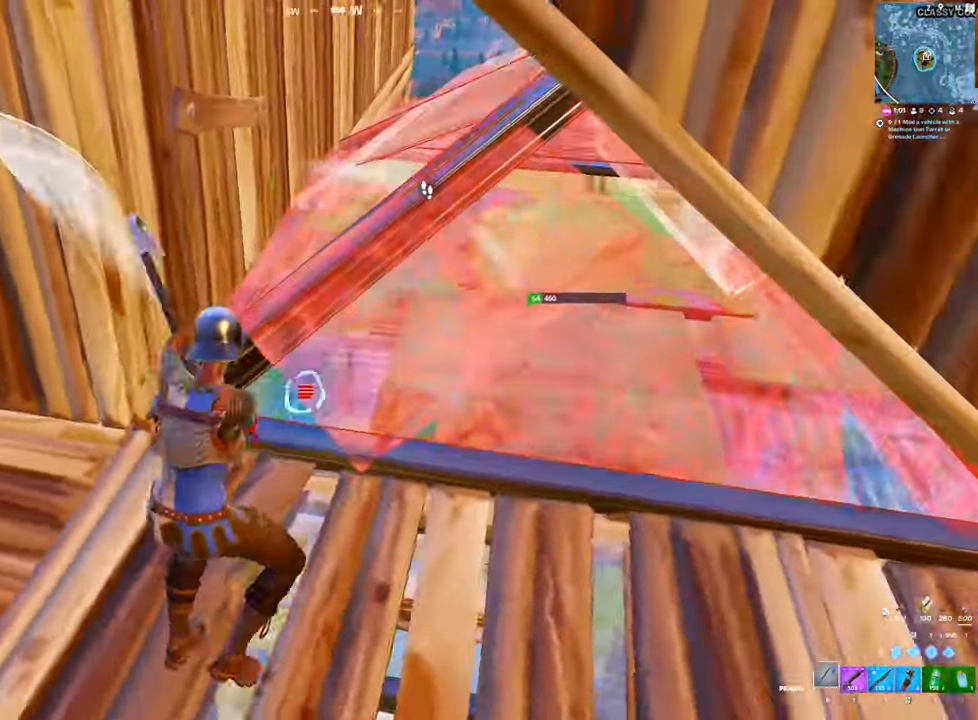
{"keys": ["a"], "mouse": [], "mouse_move": "left", "events": [[100, "shift", "down"], [200, "a", "down"], [283, "2", "down"], [333, "shift", "up"], [383, "2", "up"], [433, "d", "up"], [433, "mouse_left", "up"]]}
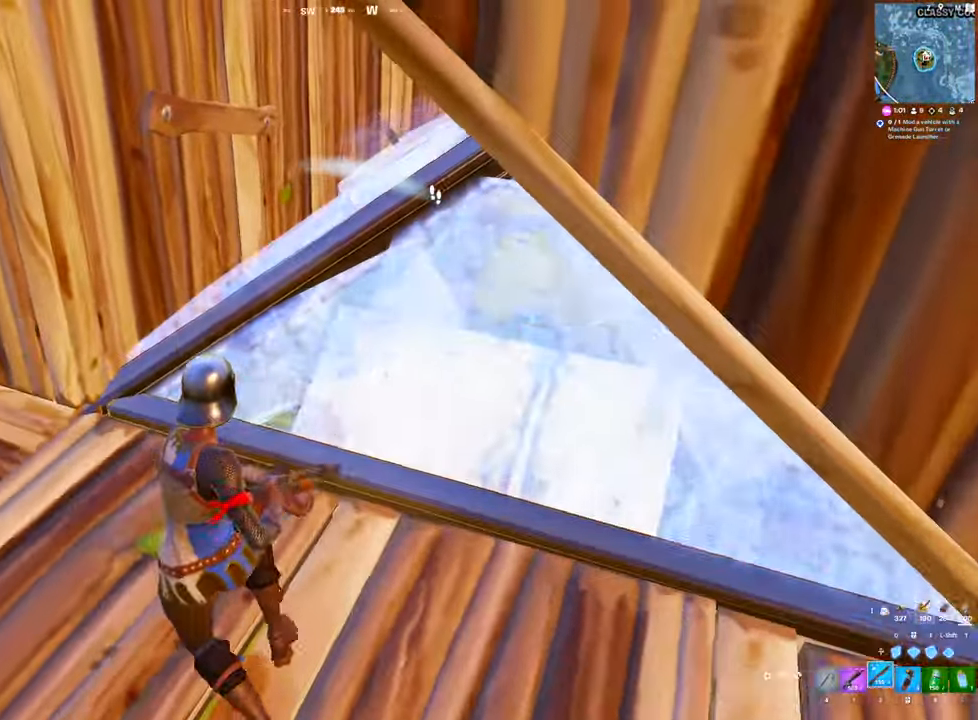
{"keys": ["s"], "mouse": ["left"], "mouse_move": "up", "events": [[17, "s", "down"], [117, "a", "up"], [400, "q", "down"], [483, "mouse_left", "down"], [483, "q", "up"]]}